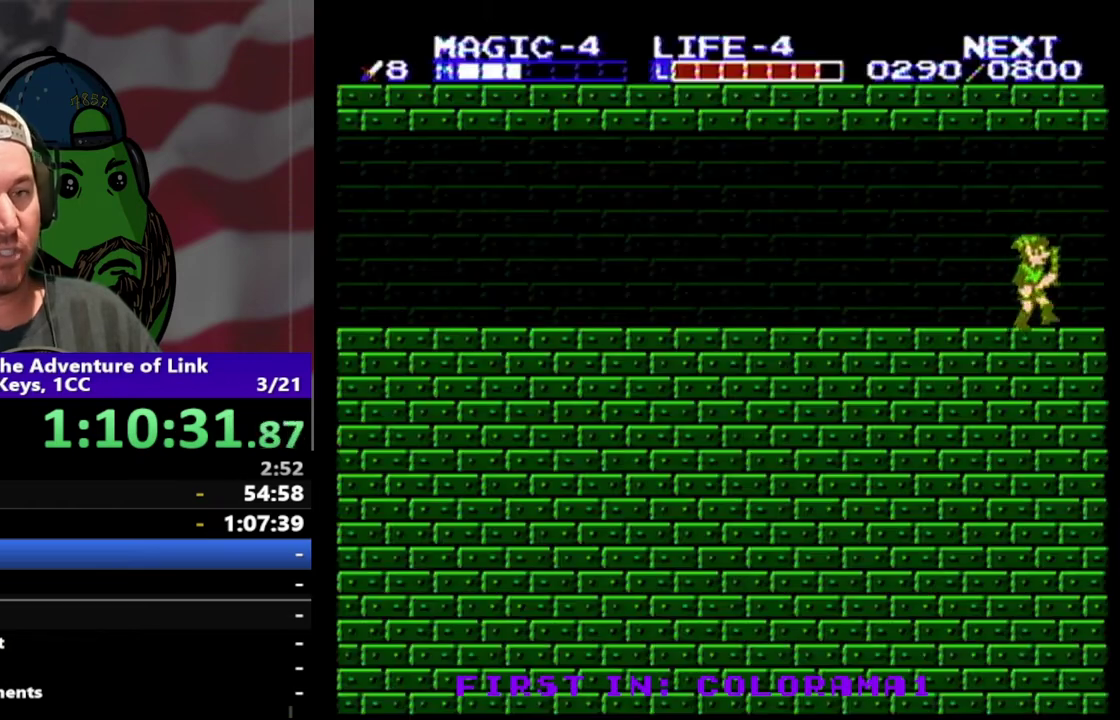
Gameplay with a controller (Nintendo layout); each line is a JSON object with the inputs held at the frame after it. "events" lists button and stick changes between this image and that frame as [ms after this image, input, new state], when the widget could be followed in between. Not read: L3 R3.
{"buttons": [], "events": [[467, "DPAD_RIGHT", "up"]]}
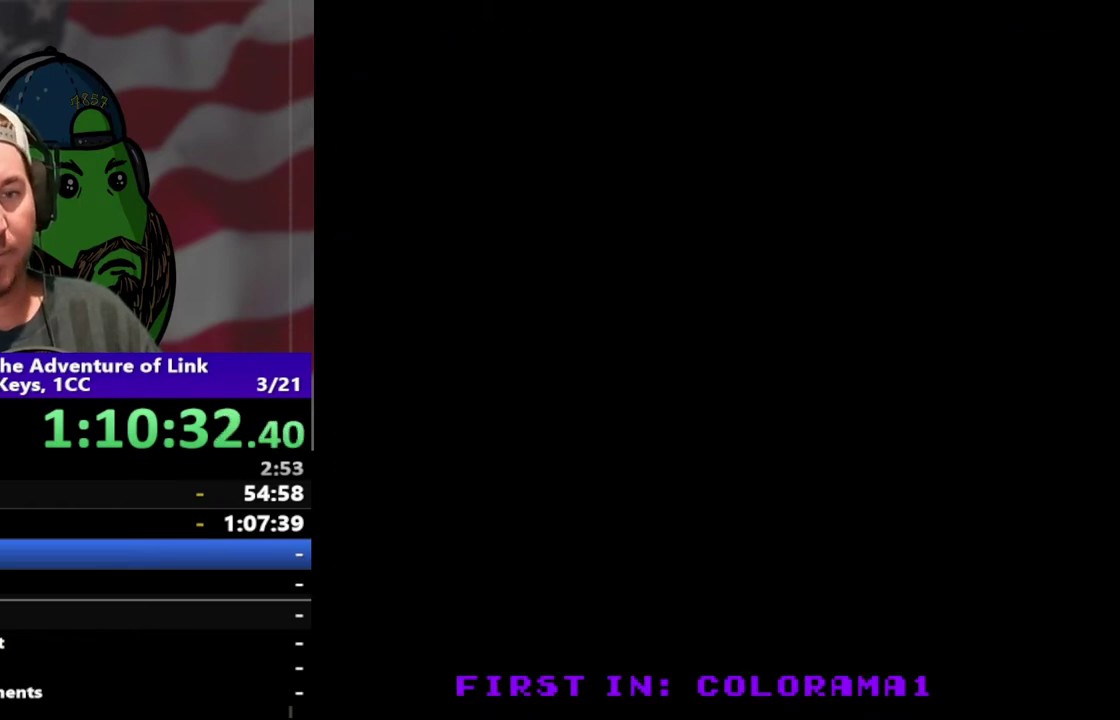
{"buttons": ["DPAD_RIGHT"], "events": [[100, "DPAD_RIGHT", "down"]]}
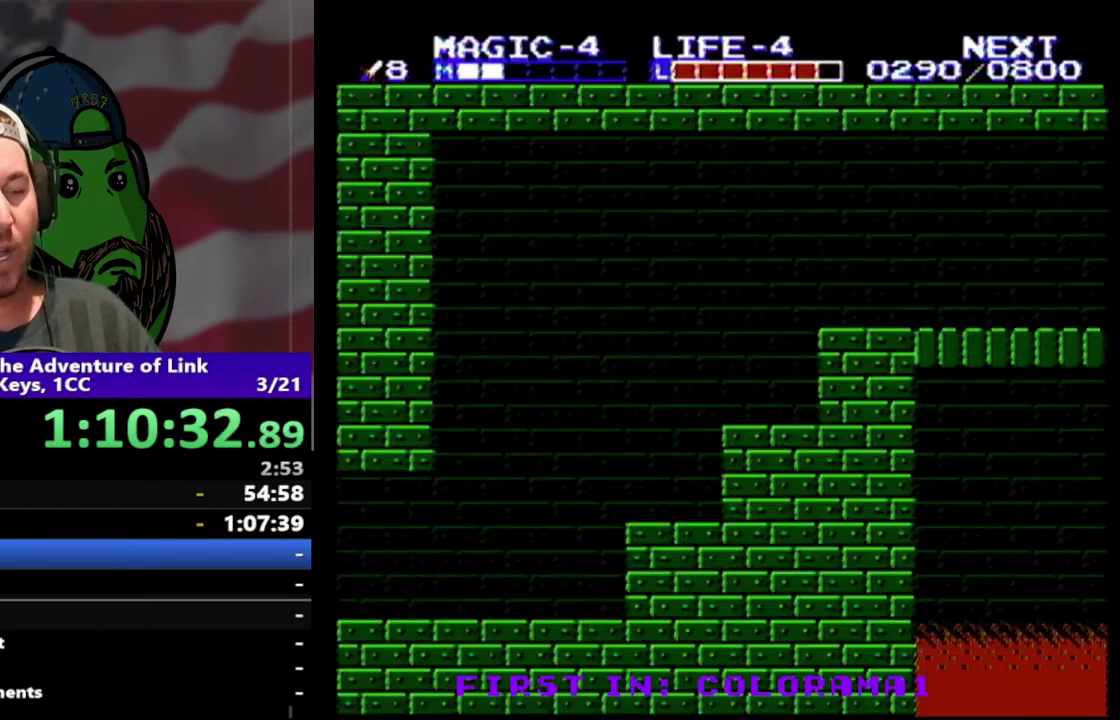
{"buttons": ["A", "DPAD_RIGHT"], "events": [[433, "A", "down"]]}
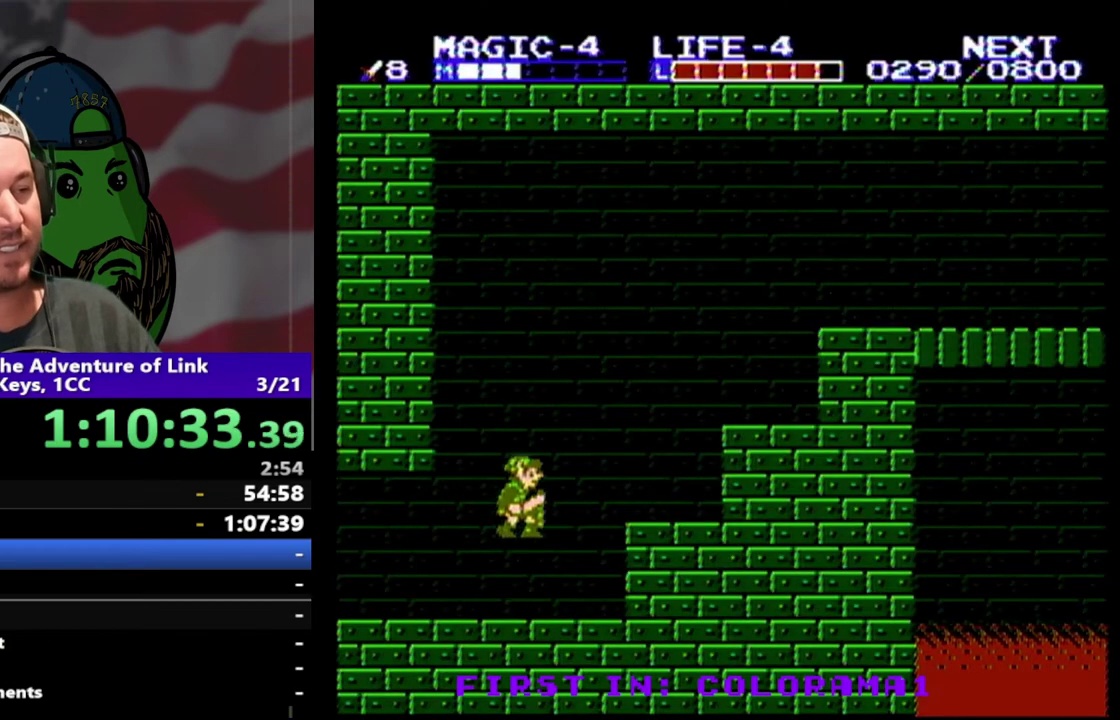
{"buttons": [], "events": [[100, "A", "up"], [467, "DPAD_RIGHT", "up"]]}
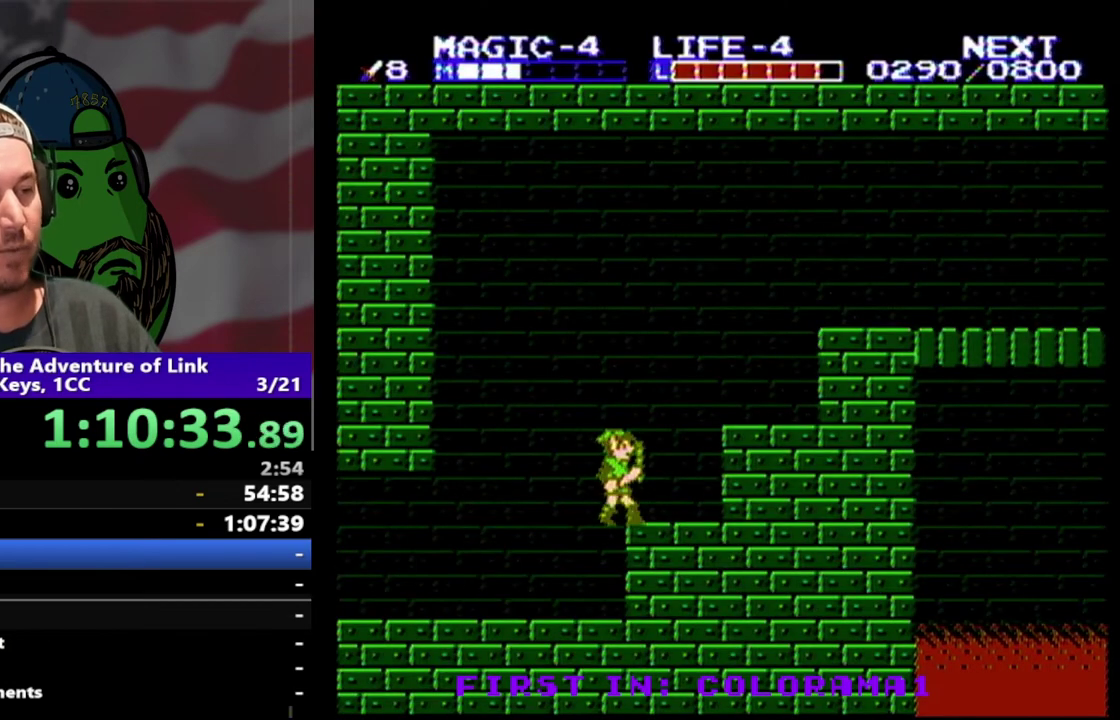
{"buttons": ["A", "DPAD_RIGHT"], "events": [[233, "DPAD_RIGHT", "down"], [367, "A", "down"]]}
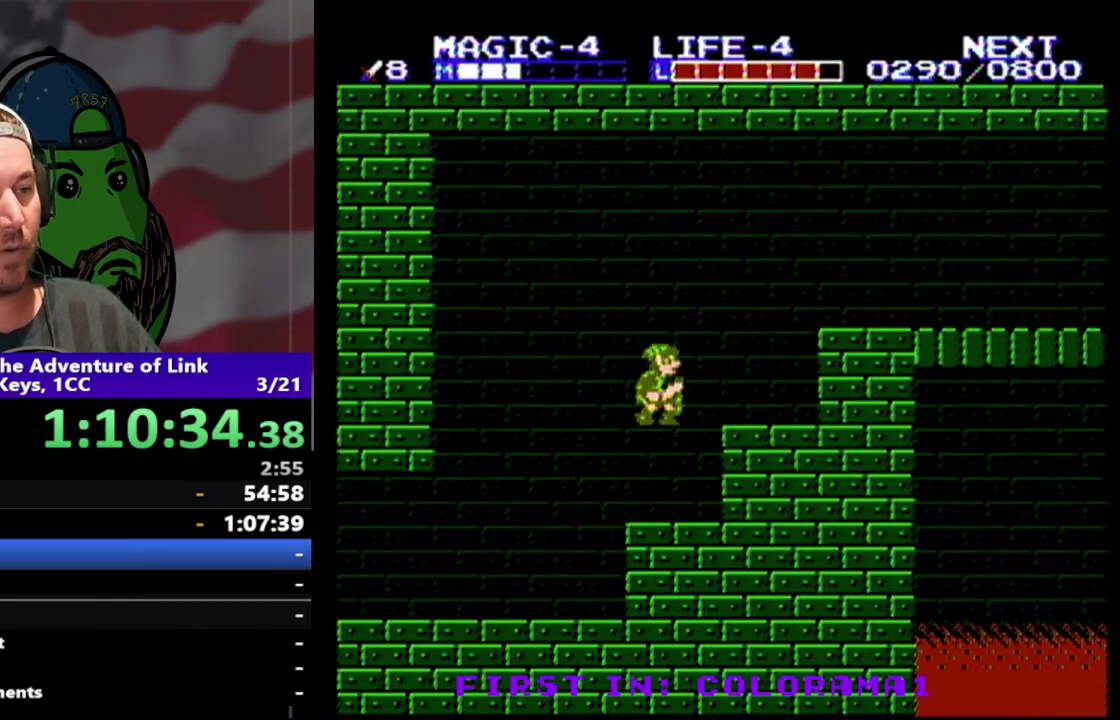
{"buttons": ["A", "DPAD_RIGHT"], "events": [[167, "A", "up"], [233, "DPAD_RIGHT", "up"], [367, "A", "down"], [367, "DPAD_RIGHT", "down"]]}
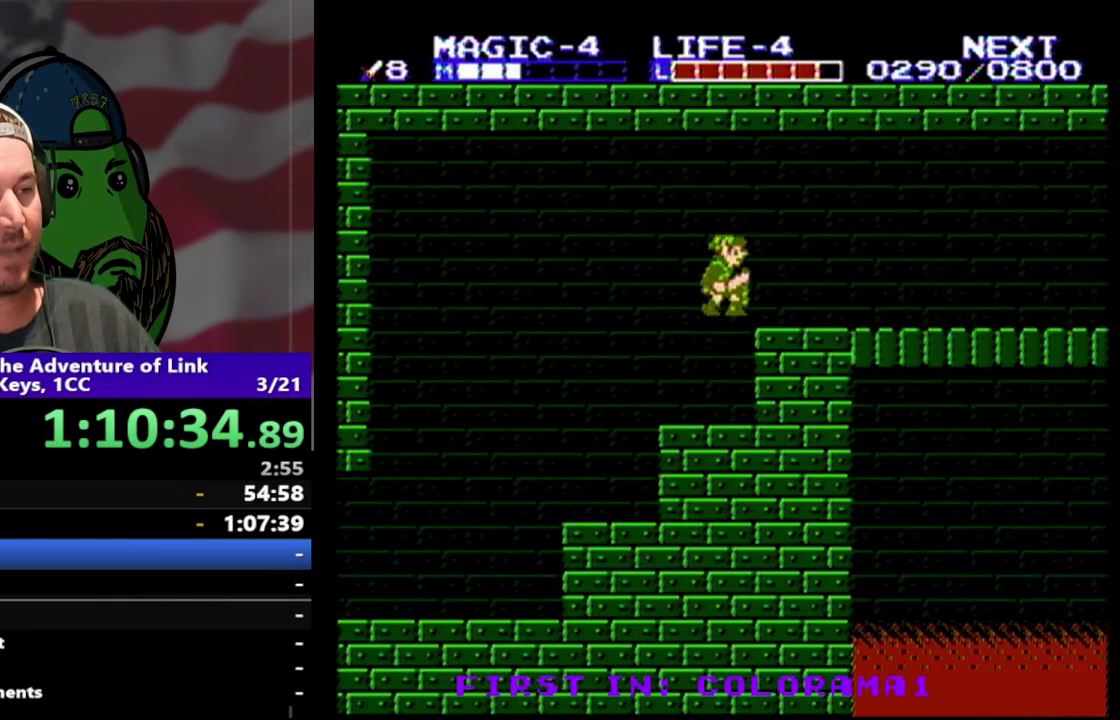
{"buttons": ["DPAD_RIGHT"], "events": [[100, "A", "up"]]}
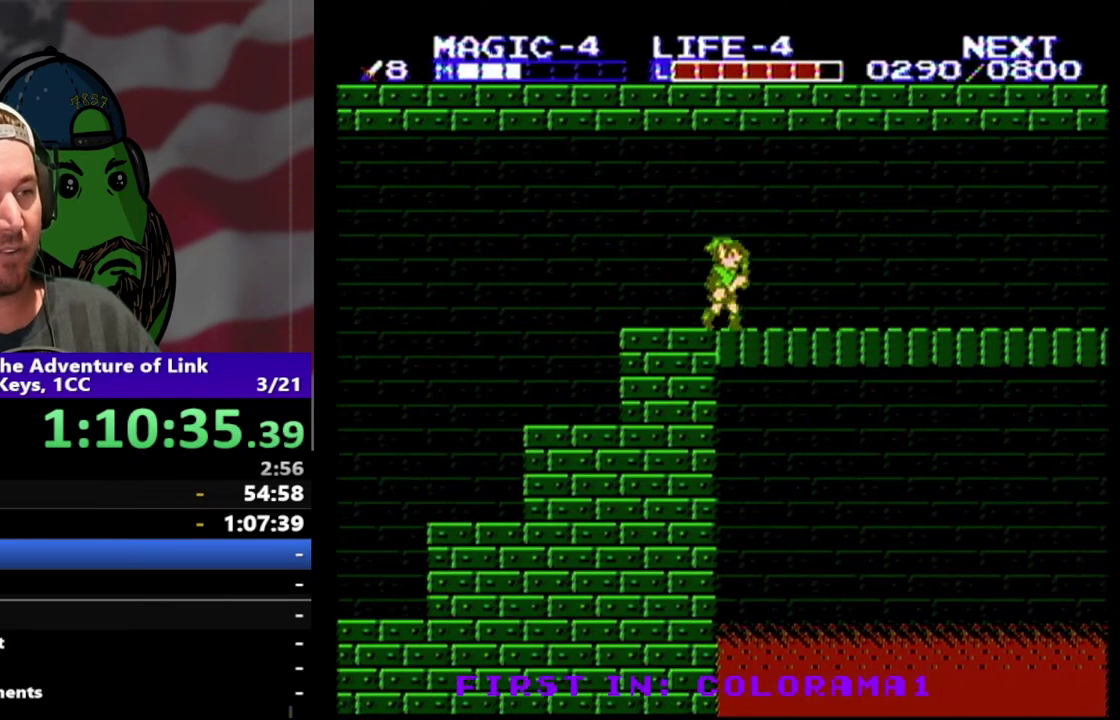
{"buttons": ["DPAD_RIGHT"], "events": []}
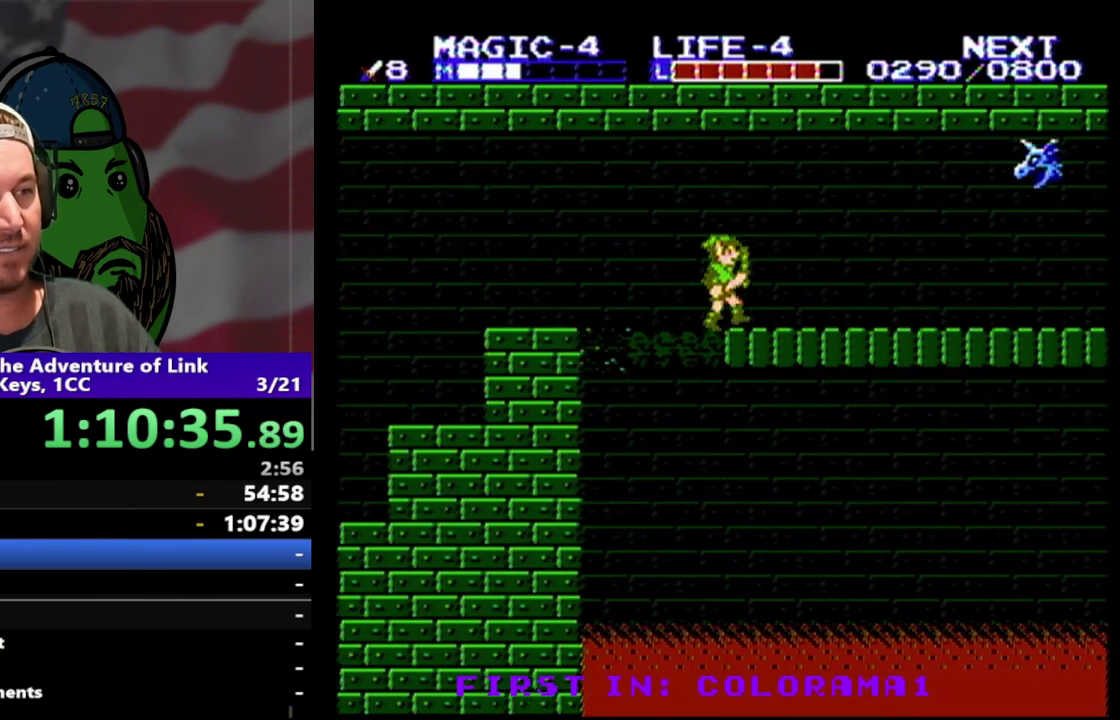
{"buttons": ["DPAD_RIGHT"], "events": []}
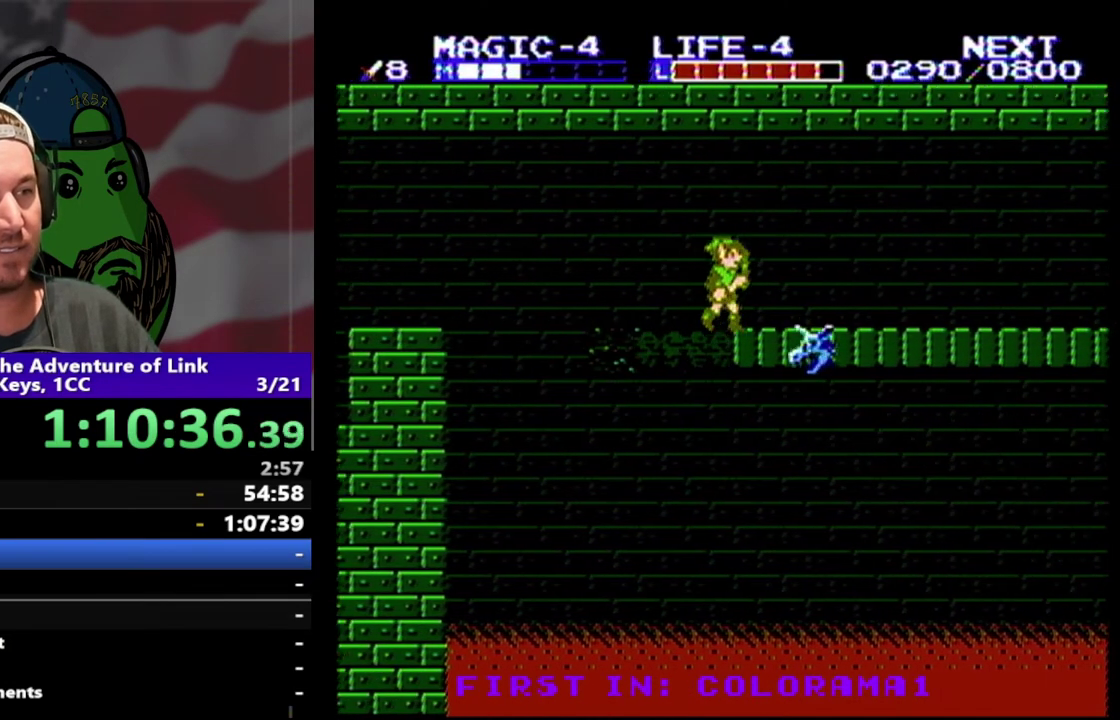
{"buttons": ["DPAD_RIGHT"], "events": []}
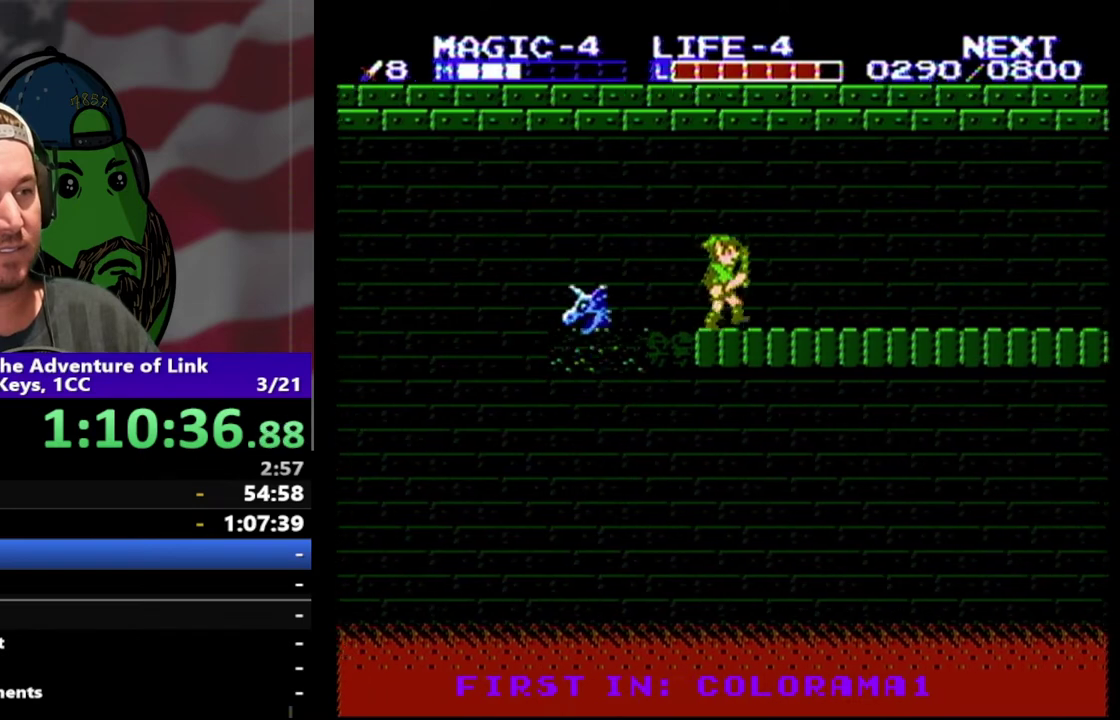
{"buttons": ["DPAD_RIGHT"], "events": []}
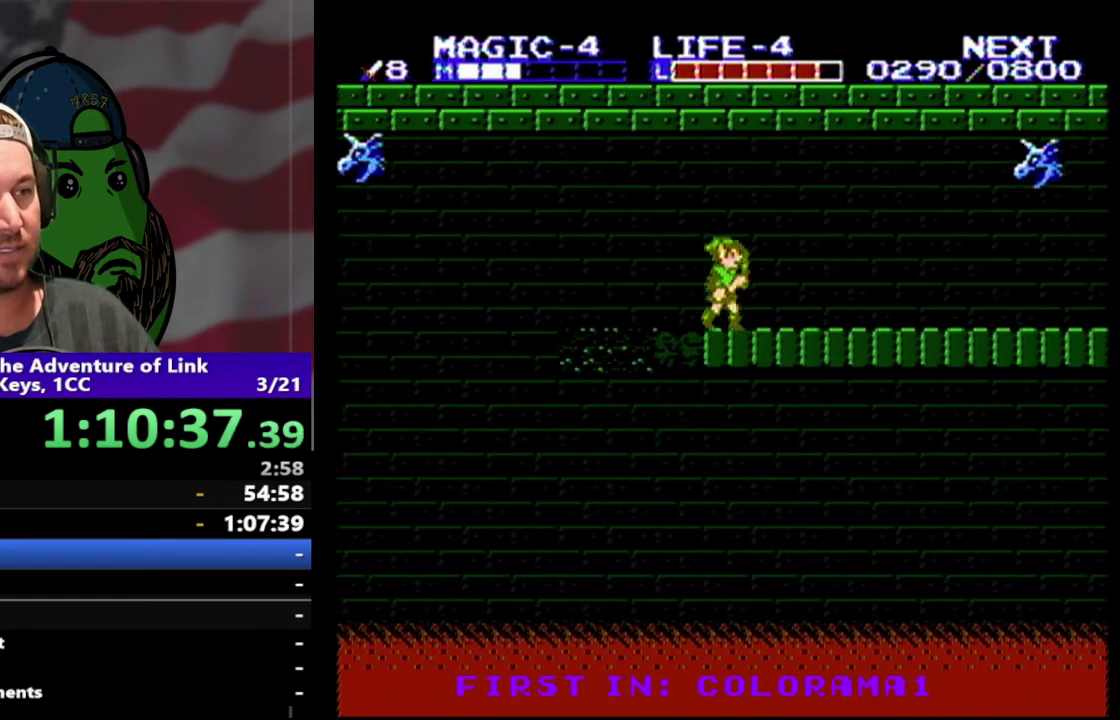
{"buttons": ["DPAD_RIGHT"], "events": []}
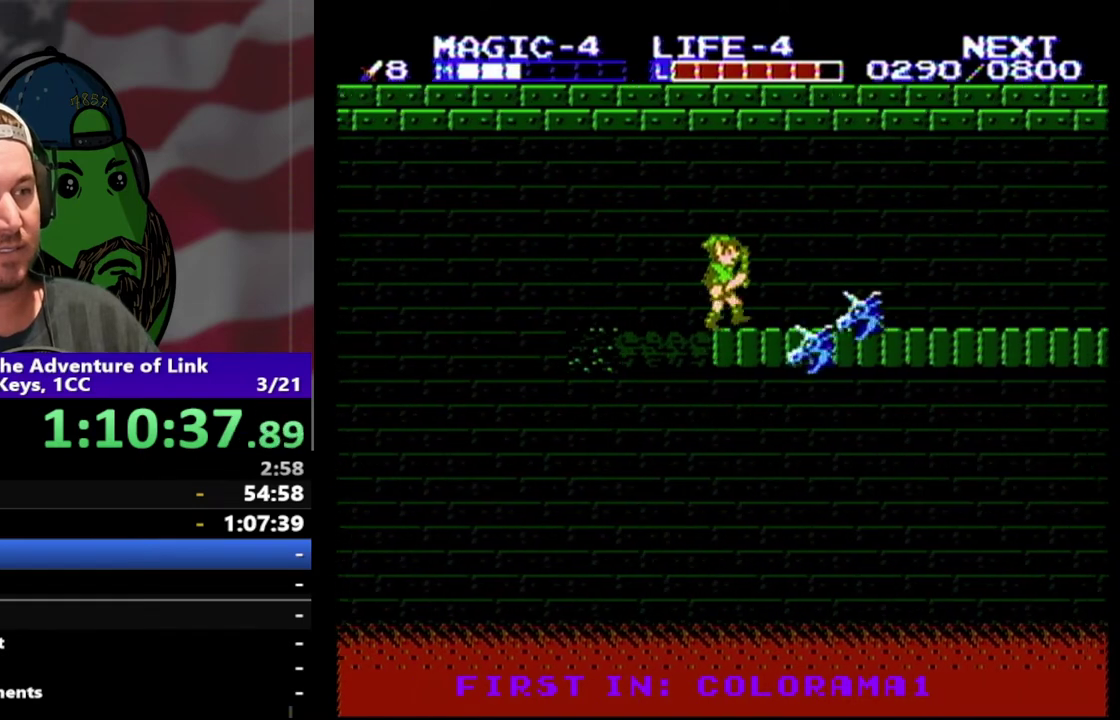
{"buttons": ["DPAD_RIGHT"], "events": []}
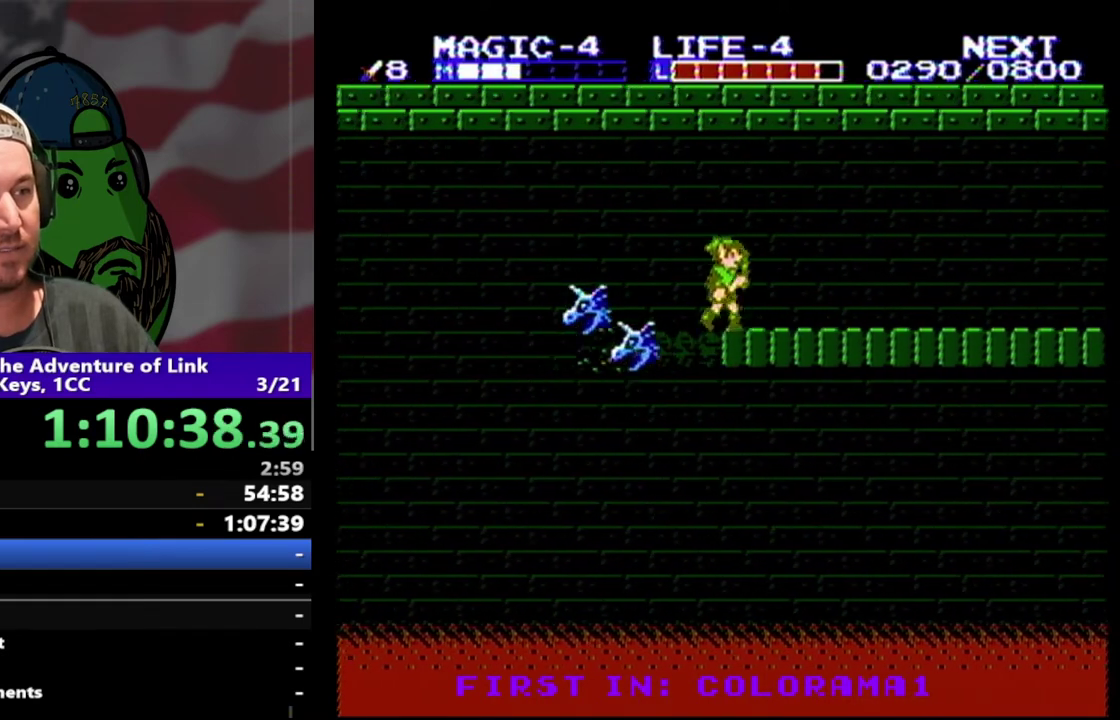
{"buttons": ["DPAD_RIGHT"], "events": []}
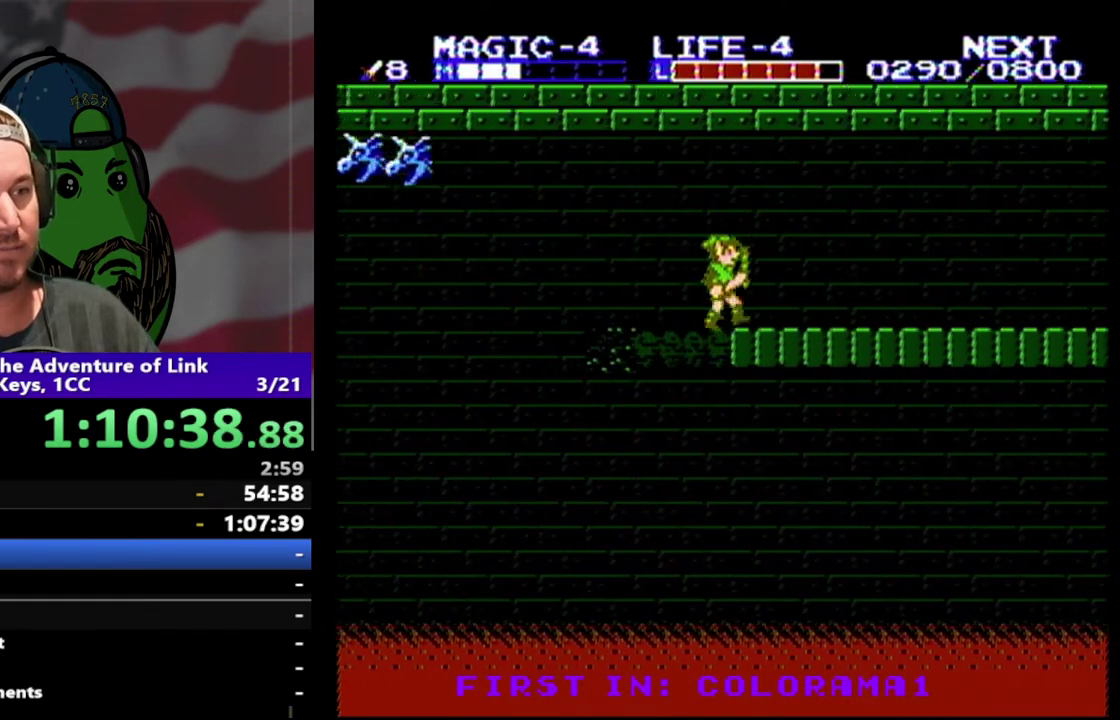
{"buttons": ["DPAD_RIGHT"], "events": []}
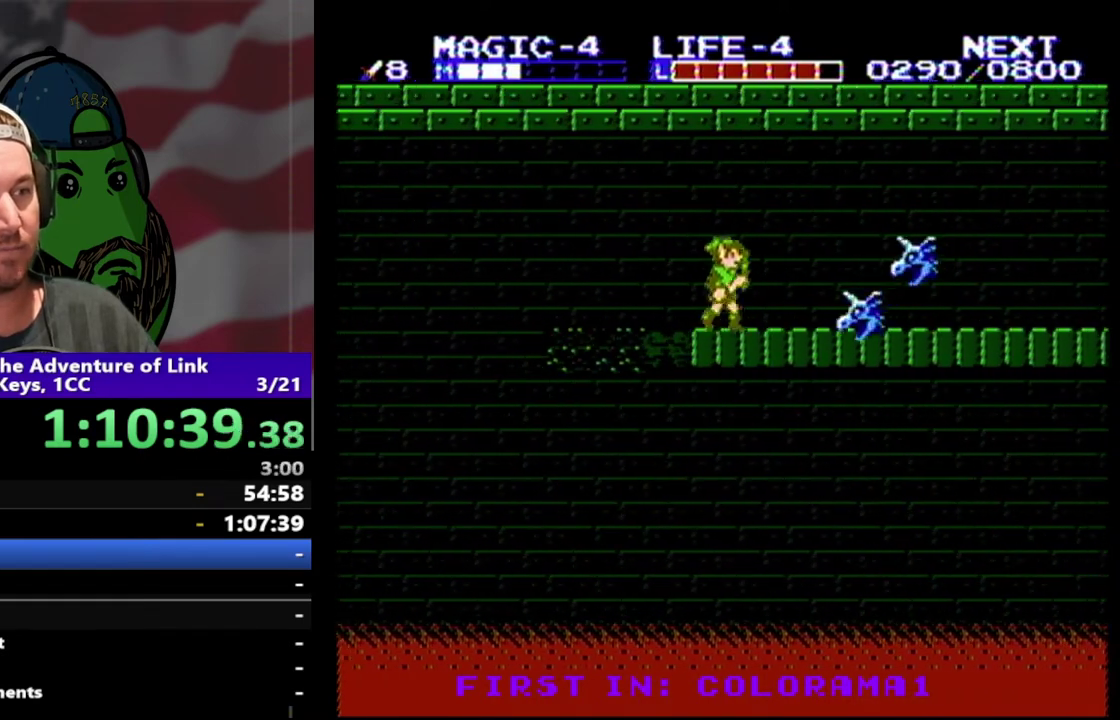
{"buttons": ["DPAD_RIGHT"], "events": []}
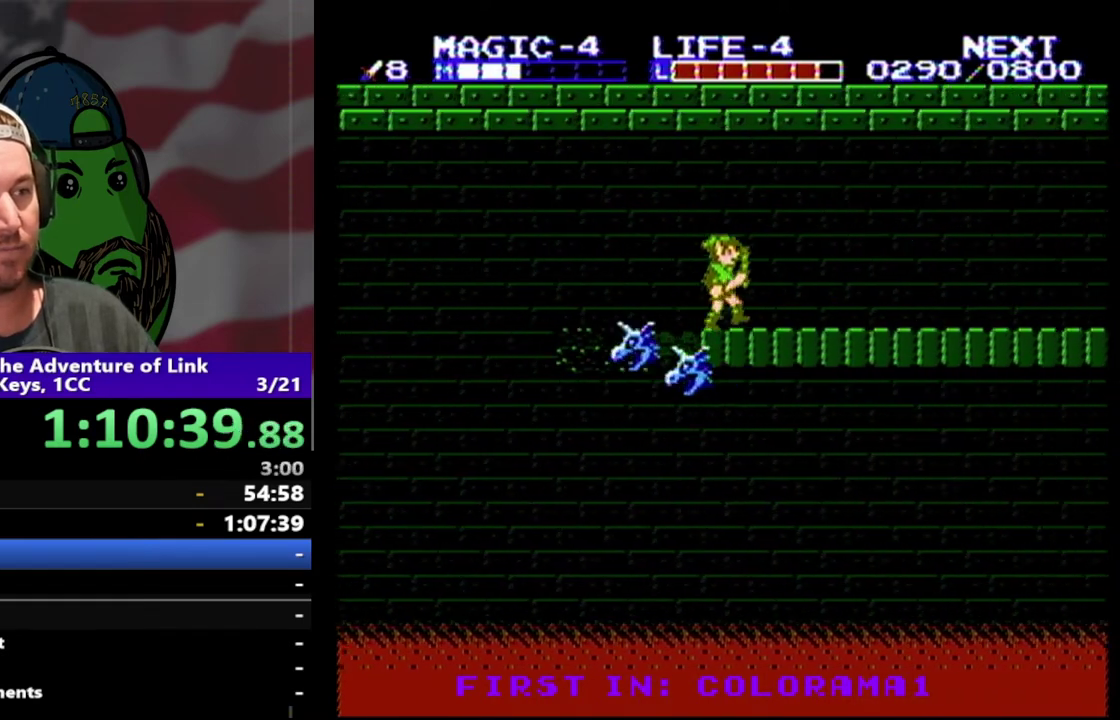
{"buttons": ["DPAD_RIGHT"], "events": []}
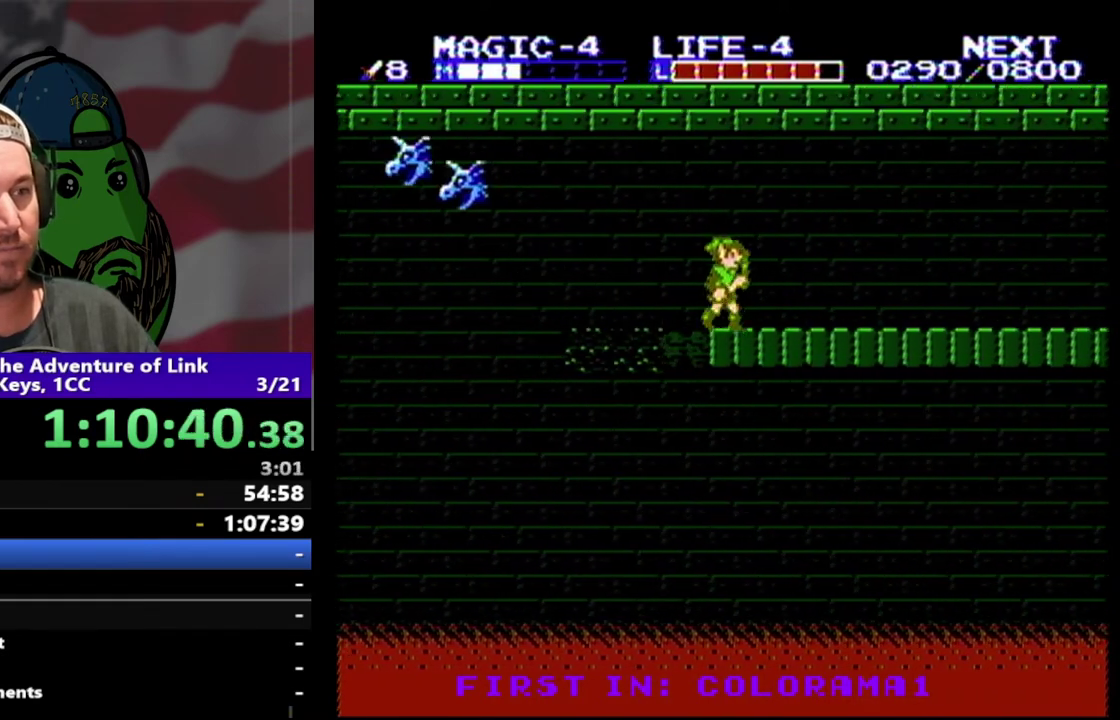
{"buttons": ["DPAD_RIGHT"], "events": []}
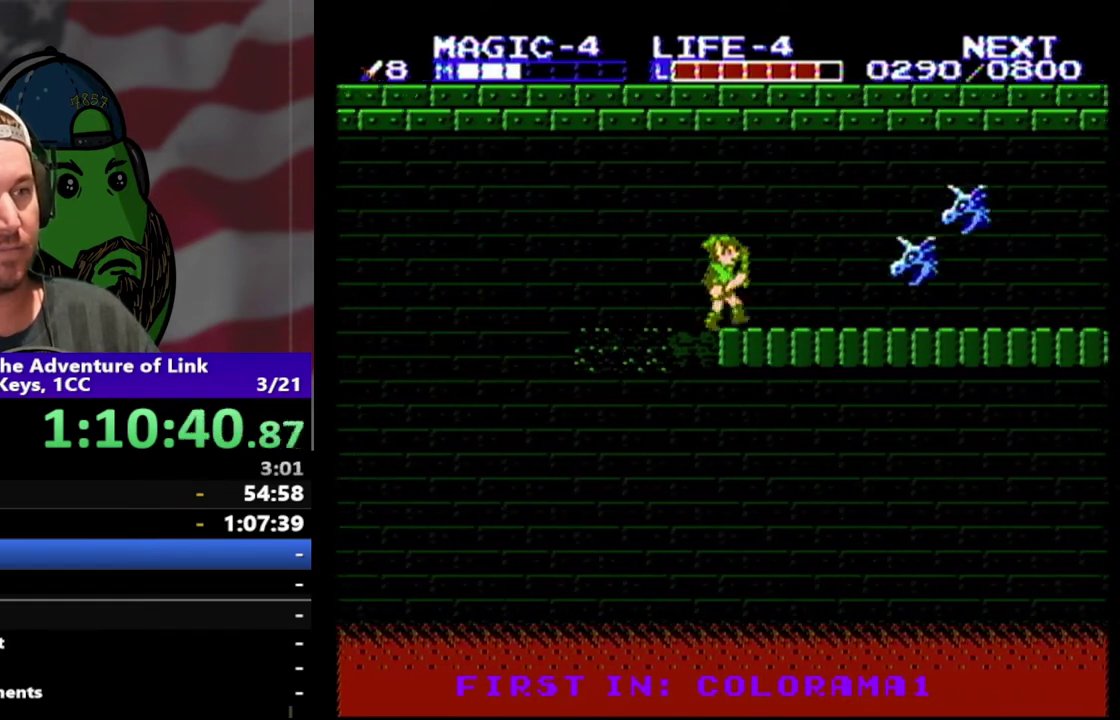
{"buttons": ["DPAD_RIGHT"], "events": []}
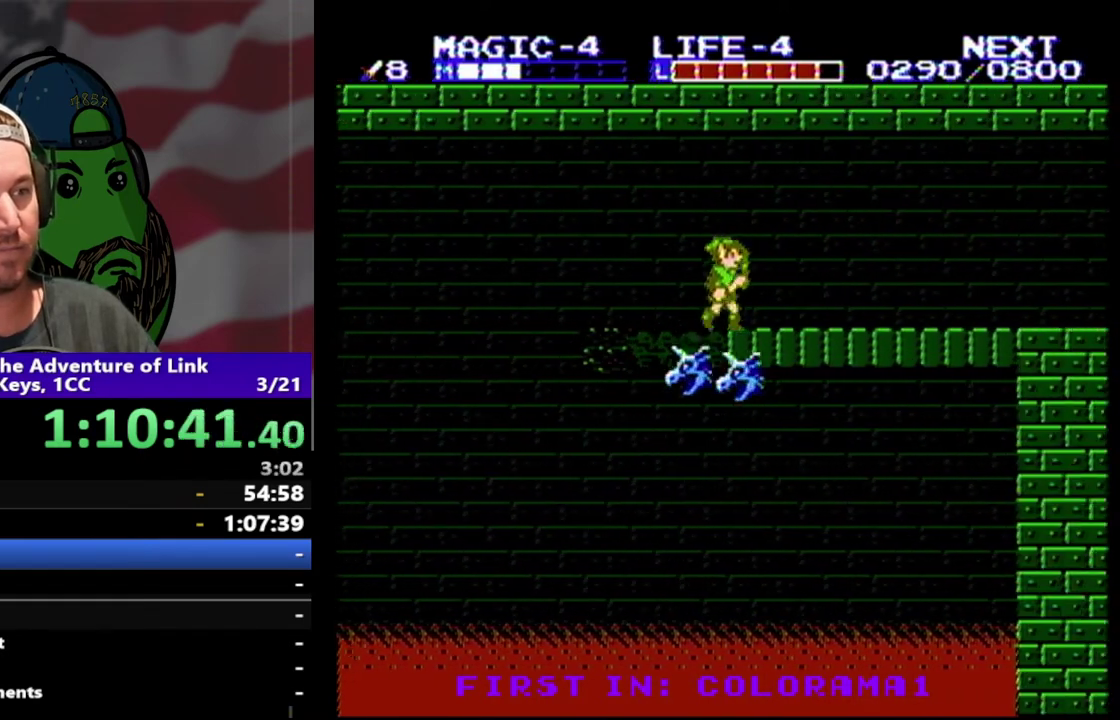
{"buttons": ["DPAD_RIGHT"], "events": []}
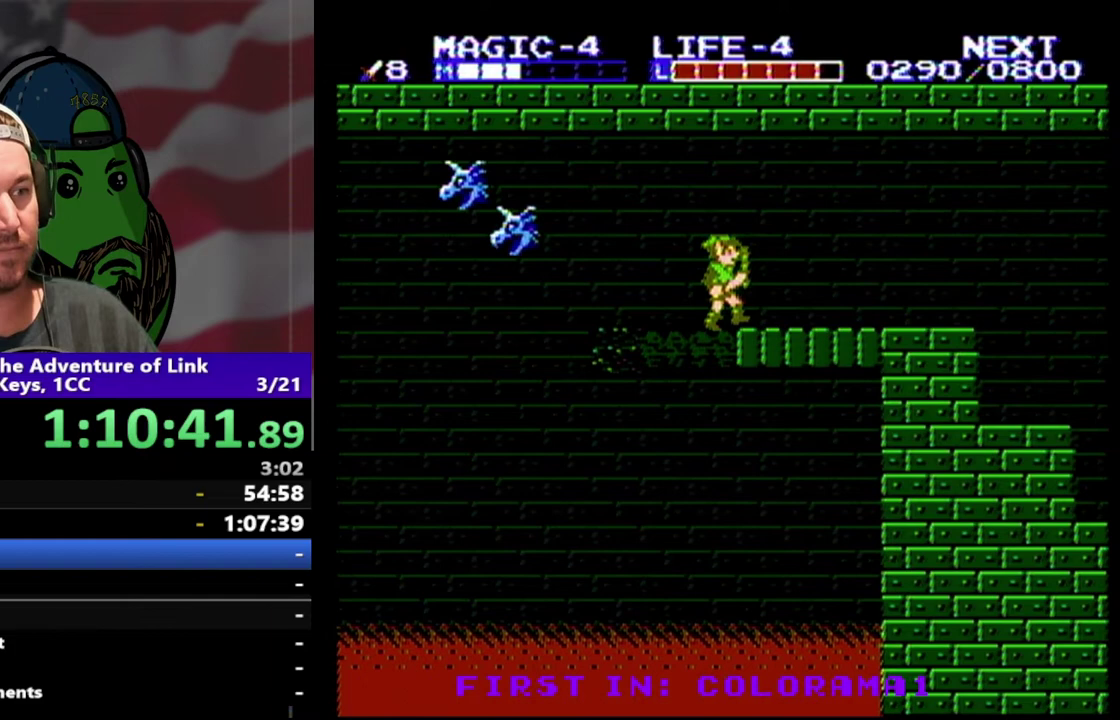
{"buttons": ["DPAD_RIGHT"], "events": []}
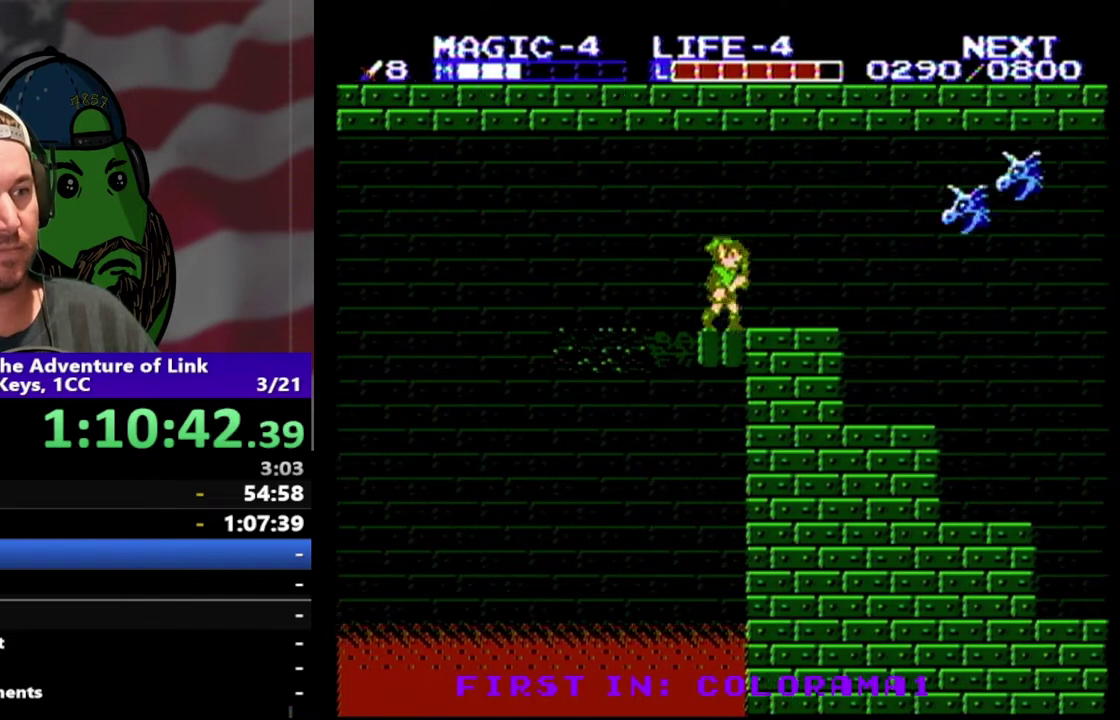
{"buttons": ["A", "DPAD_RIGHT"], "events": [[433, "A", "down"]]}
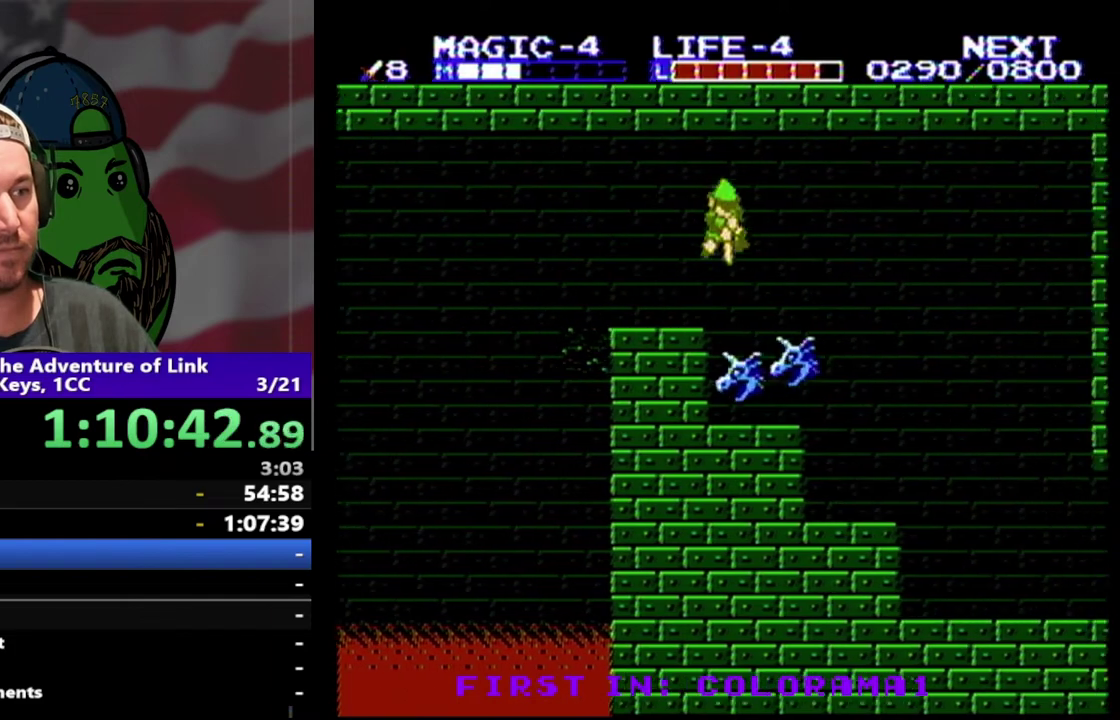
{"buttons": ["DPAD_RIGHT"], "events": [[33, "DPAD_DOWN", "down"], [233, "A", "up"], [433, "DPAD_DOWN", "up"]]}
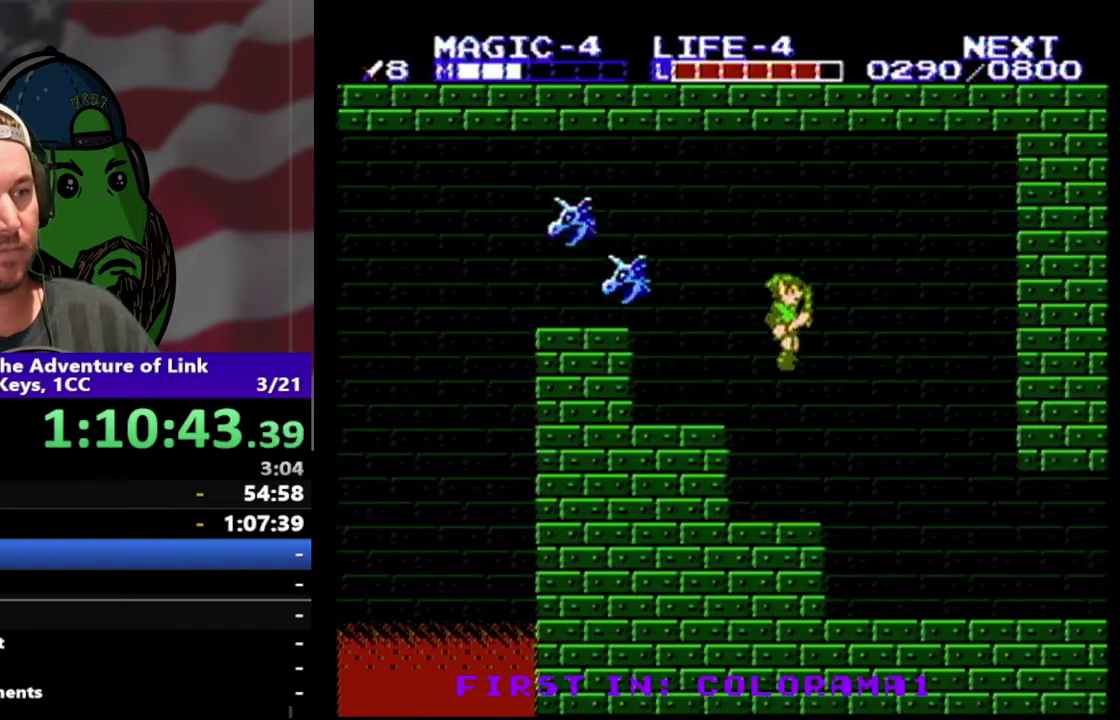
{"buttons": ["DPAD_RIGHT"], "events": []}
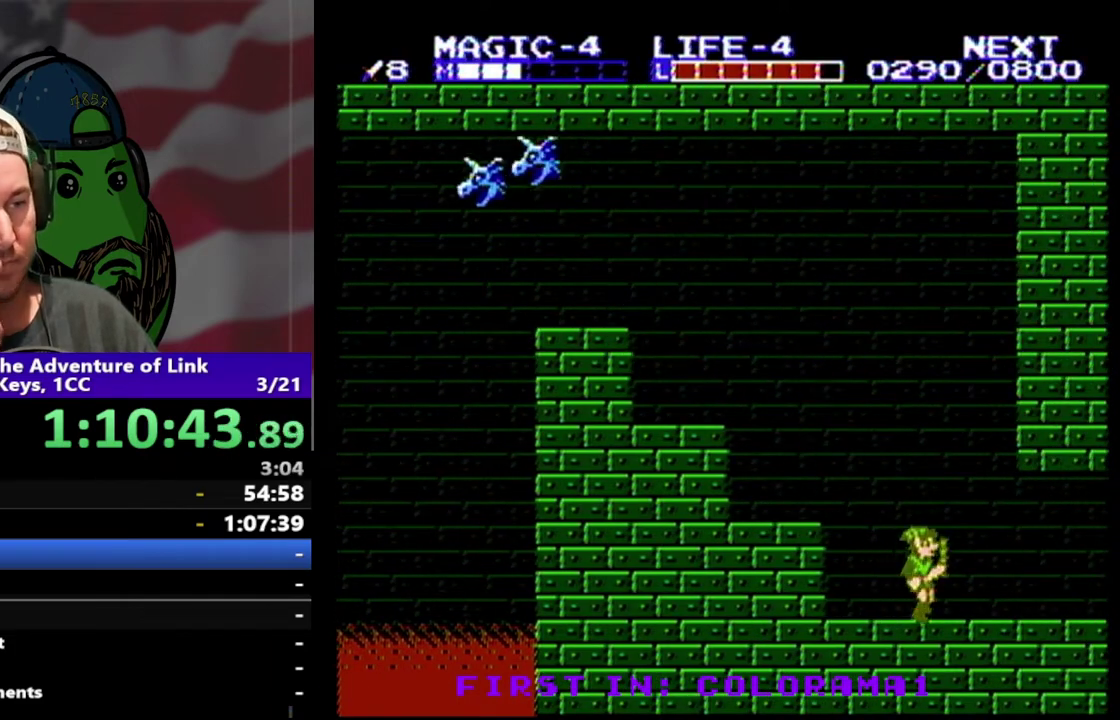
{"buttons": ["DPAD_RIGHT"], "events": []}
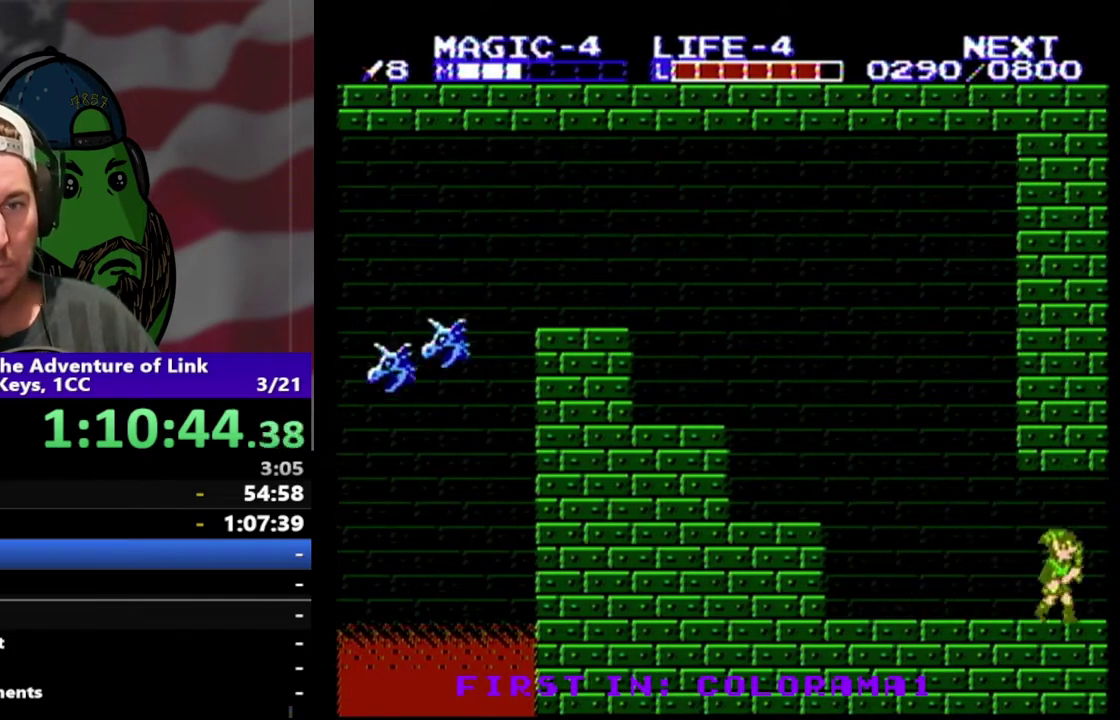
{"buttons": ["DPAD_RIGHT"], "events": []}
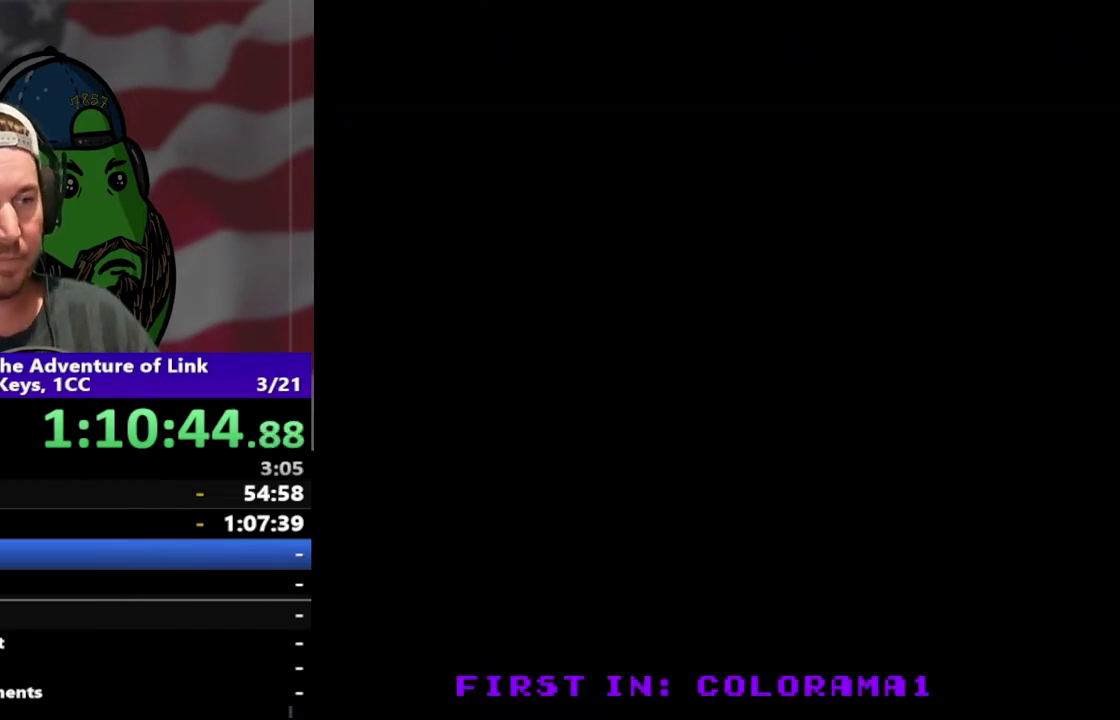
{"buttons": ["DPAD_RIGHT"], "events": []}